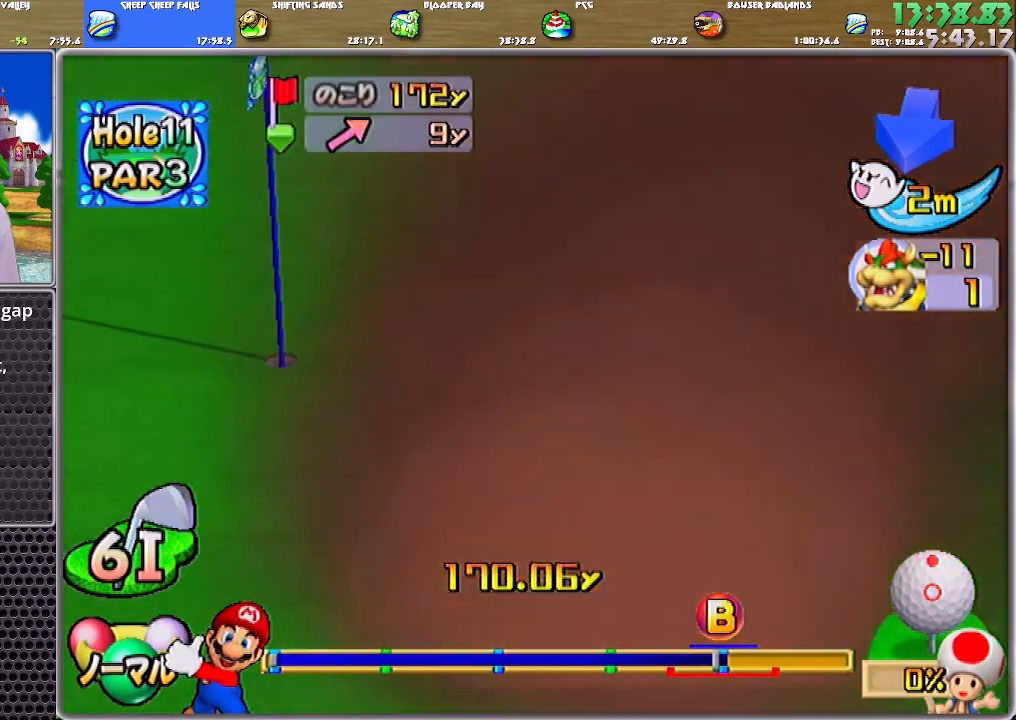
Gameplay with a controller (Nintendo layout); each line is a JSON object with the inputs held at the frame after it. "events" lists button and stick changes between this image and that frame as [ms after this image, input, new state], when the widget could be followed in between. Not read: L2 L3 R2 R3 START.
{"buttons": ["A"], "left_stick": "center", "right_stick": "center", "events": [[501, "left_stick", "center"]]}
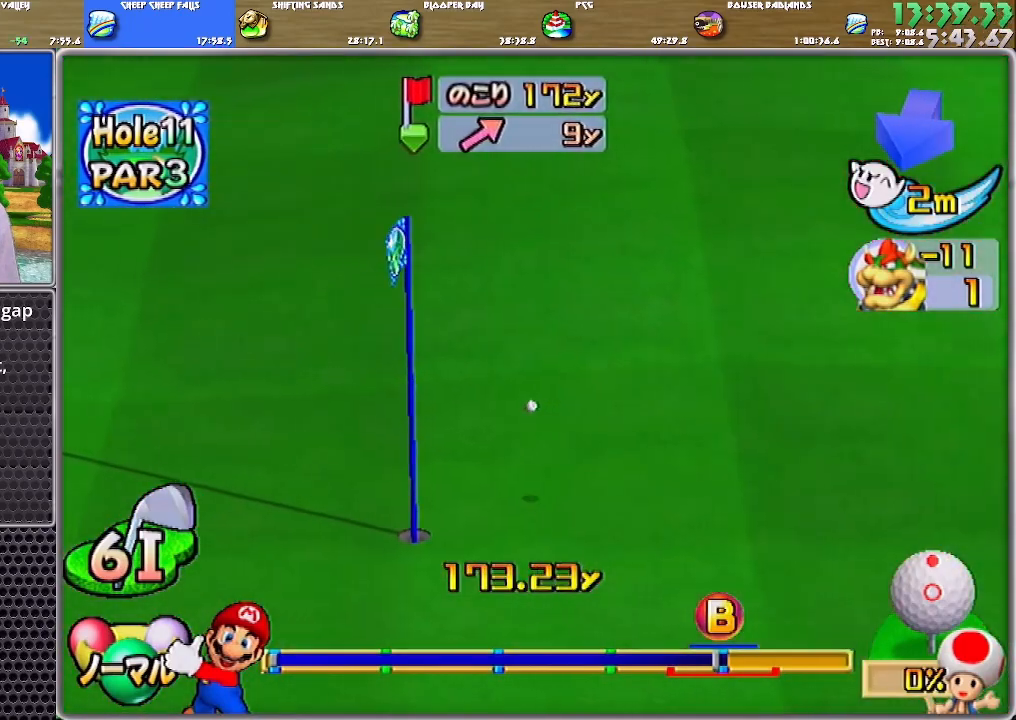
{"buttons": ["A"], "left_stick": "center", "right_stick": "center", "events": []}
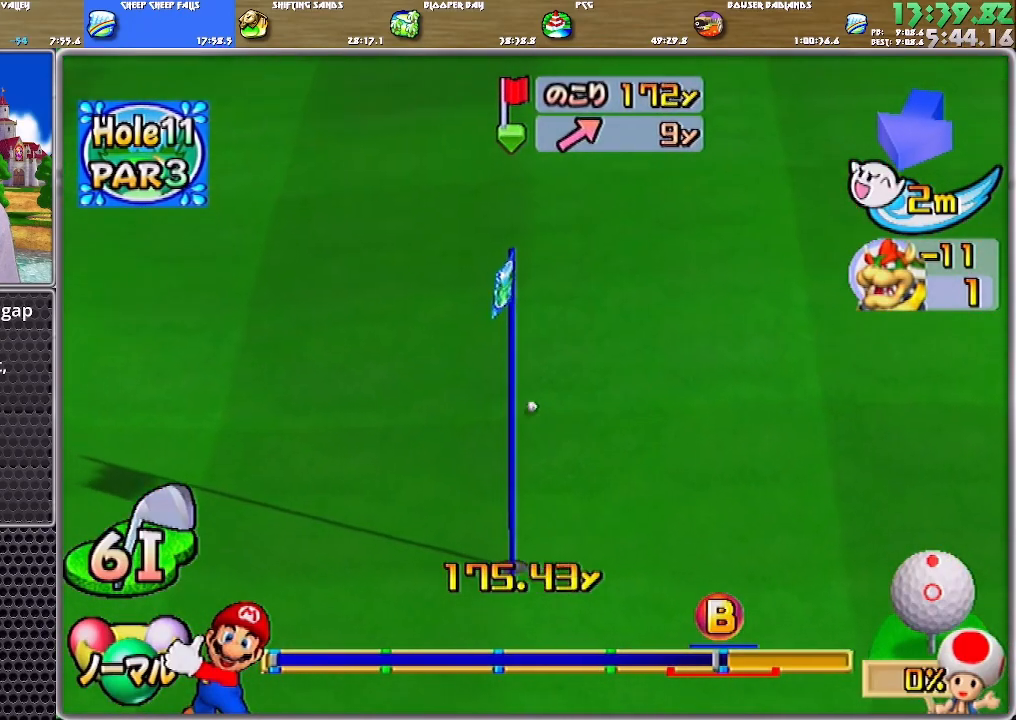
{"buttons": ["A"], "left_stick": "center", "right_stick": "center", "events": []}
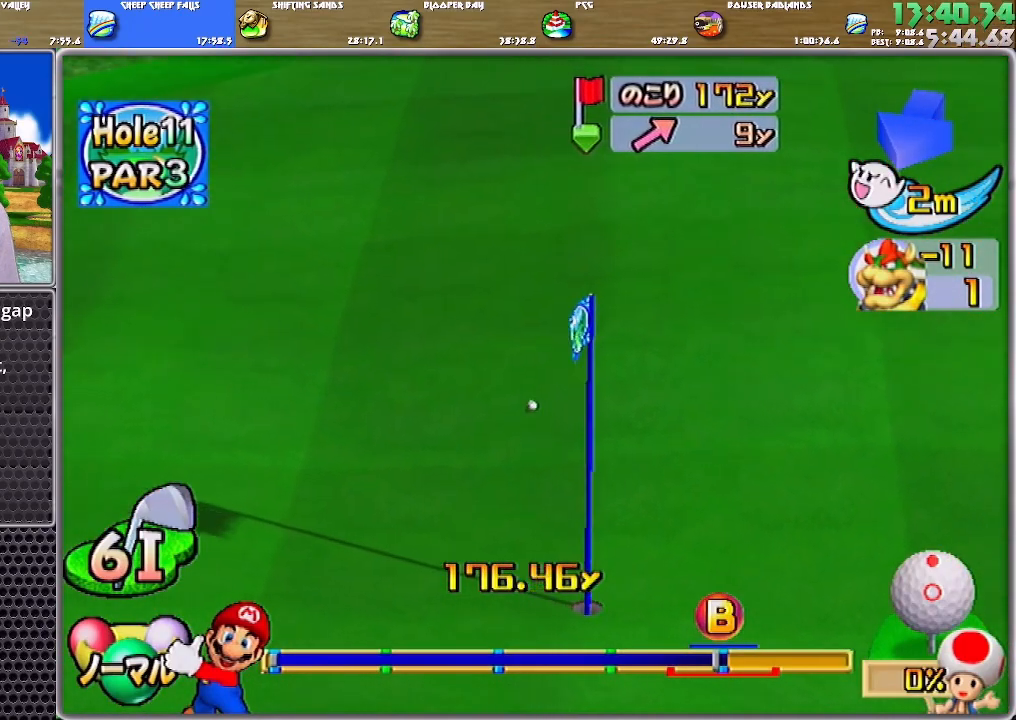
{"buttons": ["A"], "left_stick": "center", "right_stick": "center", "events": []}
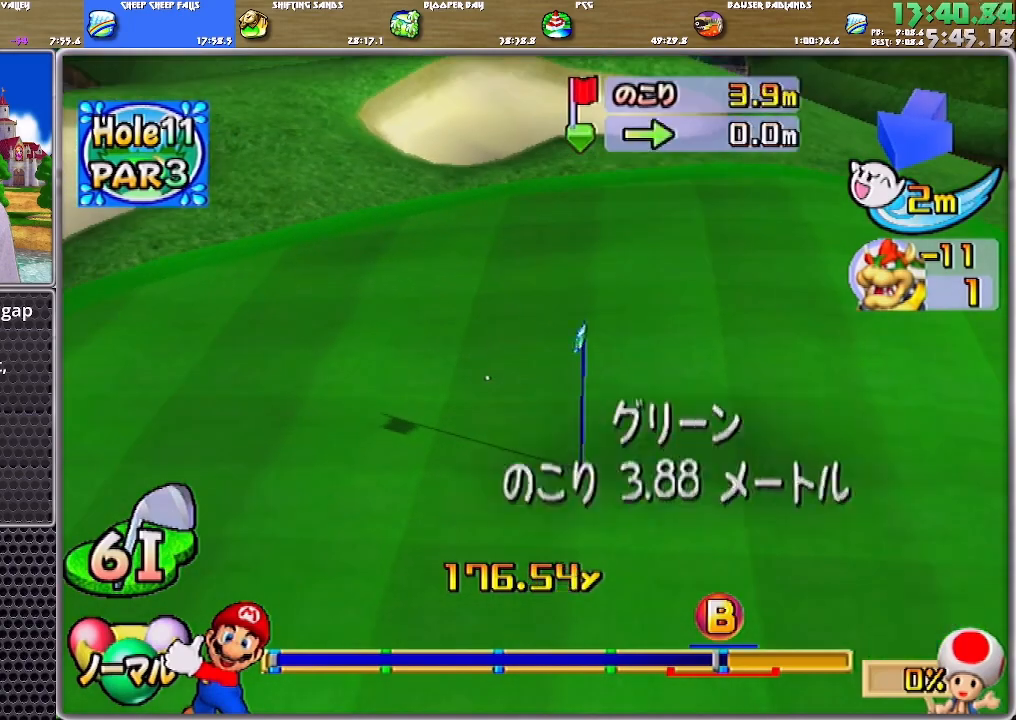
{"buttons": [], "left_stick": "center", "right_stick": "center", "events": [[167, "A", "up"], [267, "A", "down"], [300, "A", "up"], [367, "A", "down"], [434, "A", "up"]]}
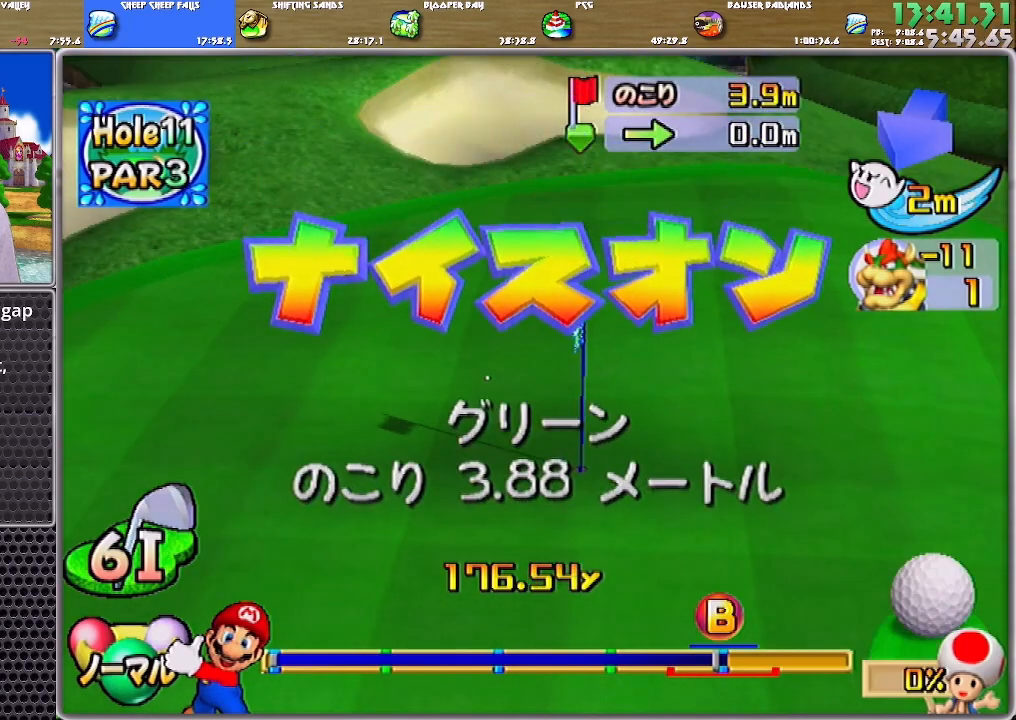
{"buttons": ["A"], "left_stick": "center", "right_stick": "center", "events": [[17, "A", "down"], [83, "A", "up"], [117, "A", "down"], [184, "A", "up"], [217, "A", "down"], [284, "A", "up"], [317, "A", "down"], [384, "A", "up"], [450, "A", "down"]]}
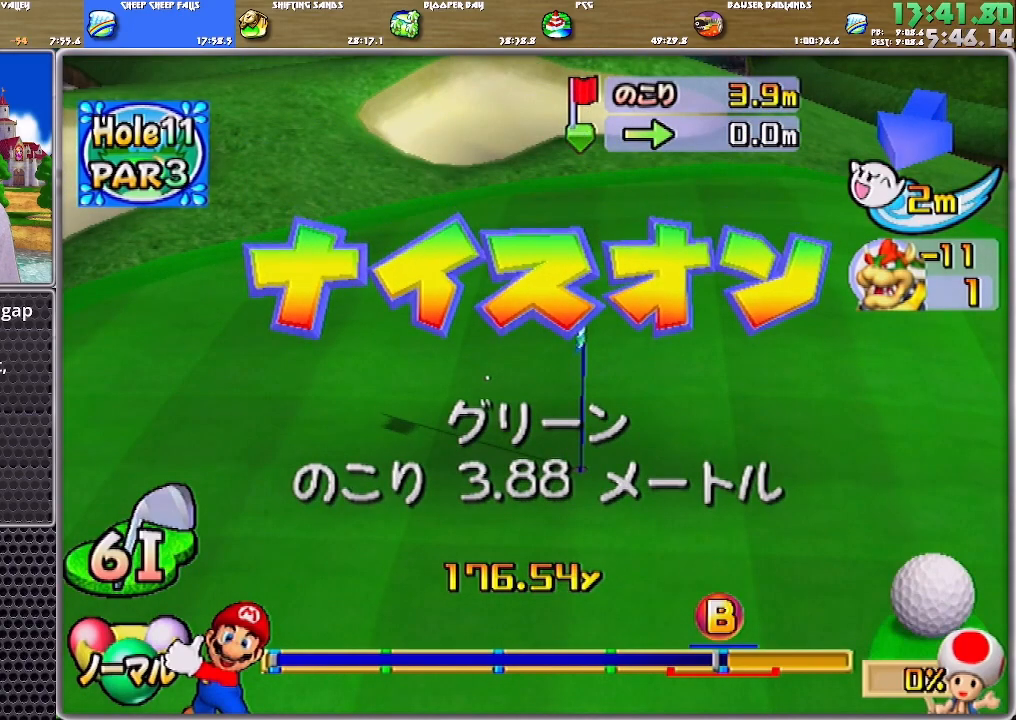
{"buttons": [], "left_stick": "center", "right_stick": "center", "events": [[16, "A", "up"], [83, "A", "down"], [150, "A", "up"], [183, "A", "down"], [250, "A", "up"], [283, "A", "down"], [350, "A", "up"], [383, "A", "down"], [483, "A", "up"]]}
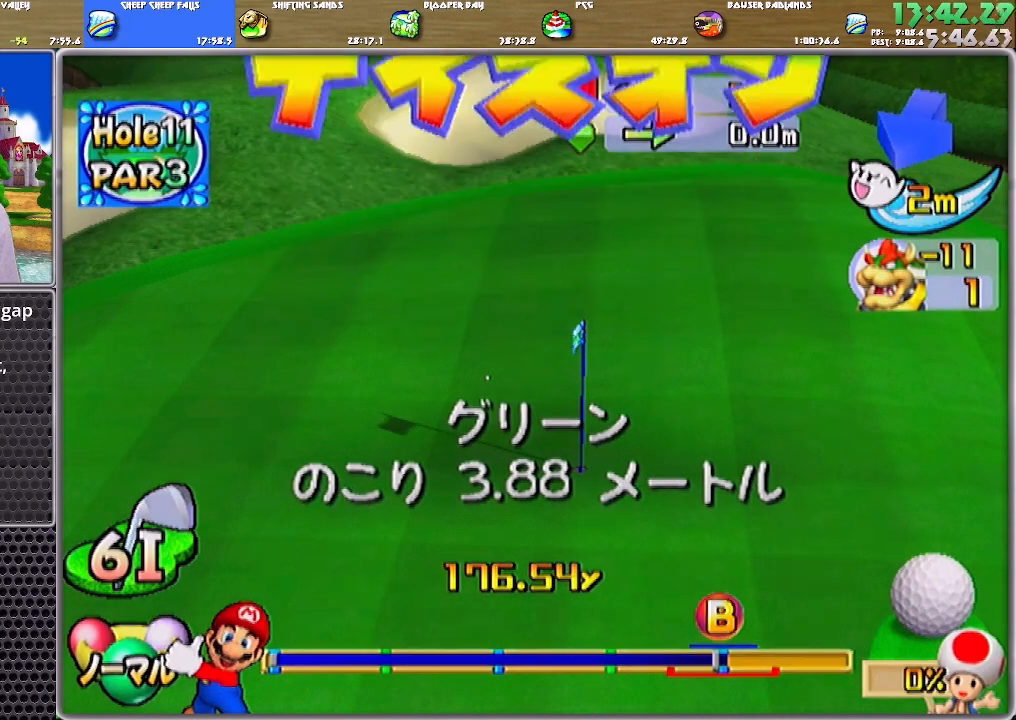
{"buttons": [], "left_stick": "left", "right_stick": "center", "events": [[484, "left_stick", "left"]]}
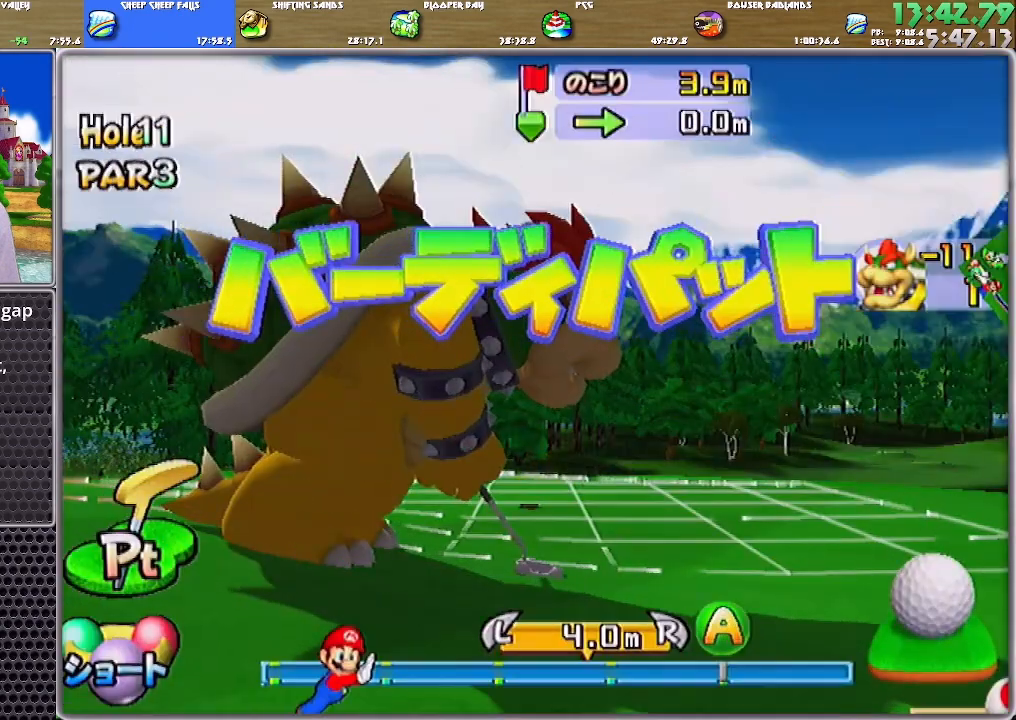
{"buttons": [], "left_stick": "center", "right_stick": "center", "events": [[183, "left_stick", "center"], [216, "A", "down"], [350, "A", "up"]]}
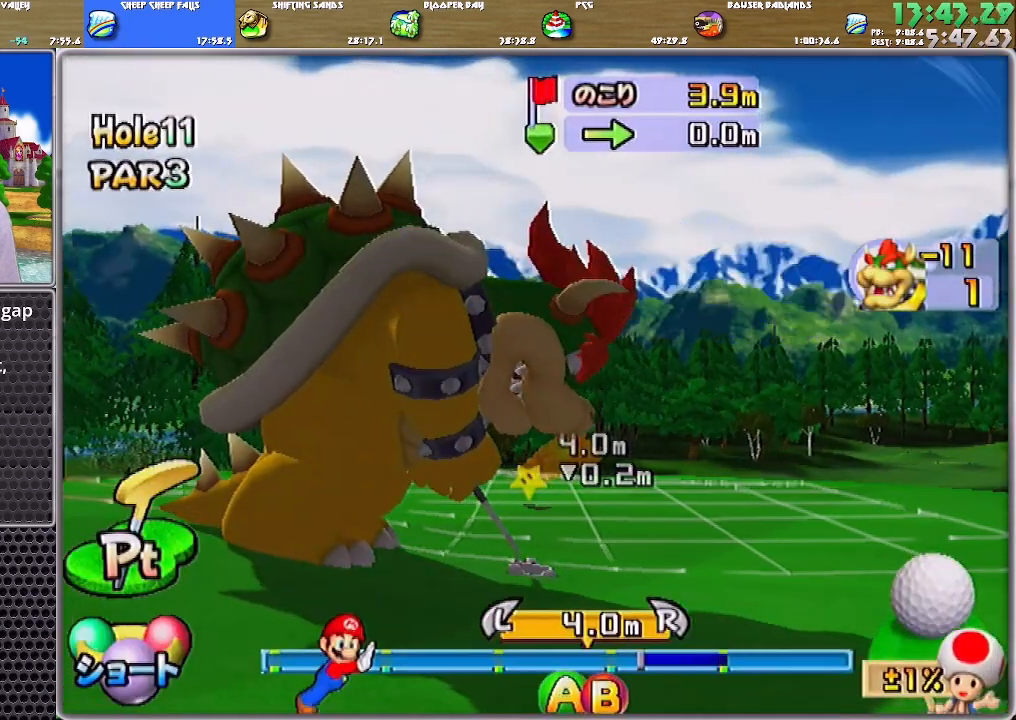
{"buttons": ["A"], "left_stick": "center", "right_stick": "center", "events": [[83, "A", "down"]]}
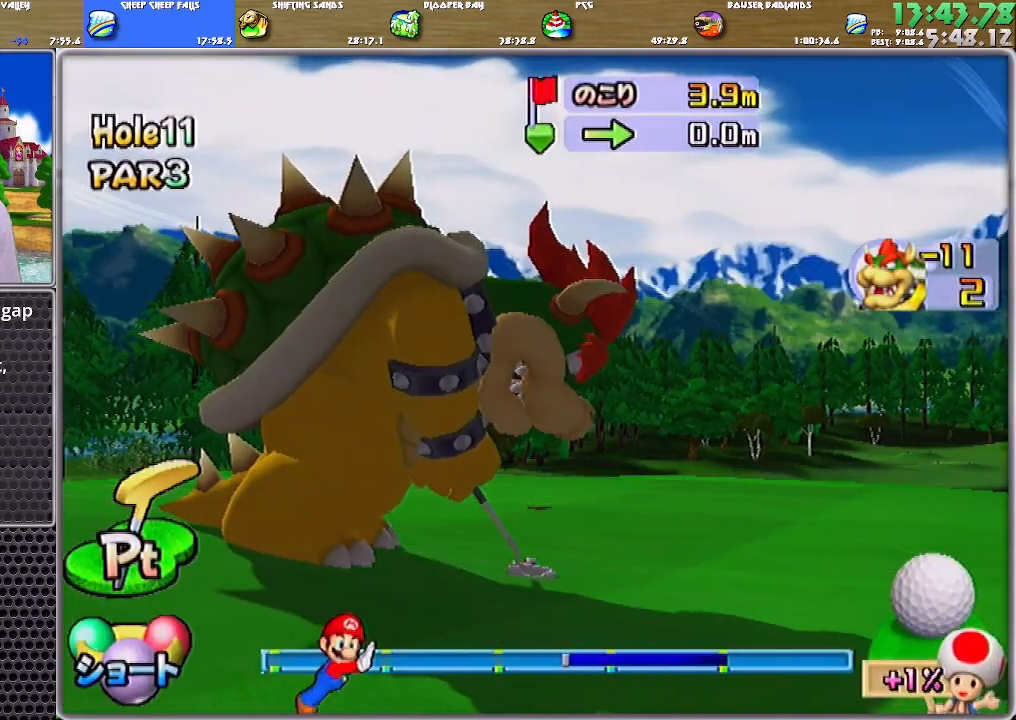
{"buttons": ["A"], "left_stick": "center", "right_stick": "center", "events": []}
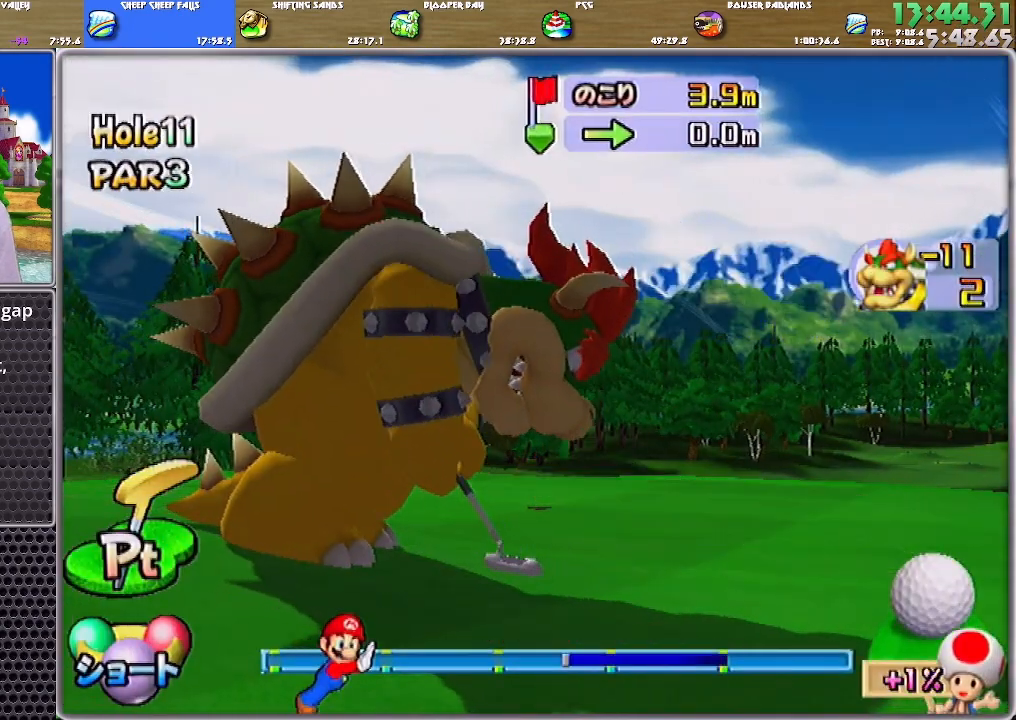
{"buttons": ["A"], "left_stick": "center", "right_stick": "center", "events": []}
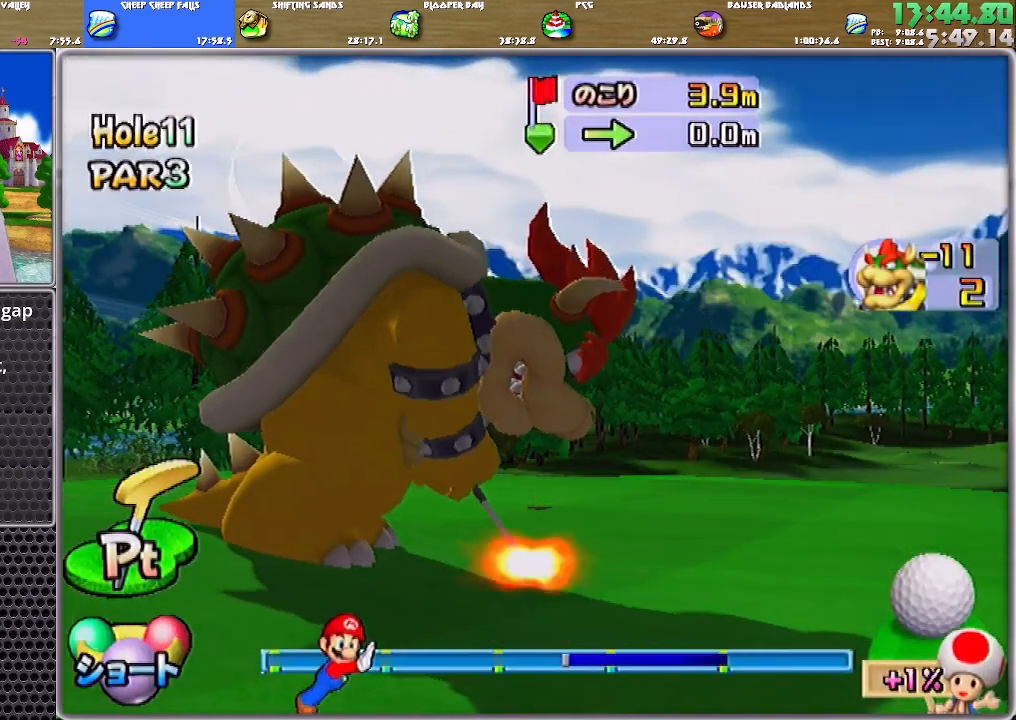
{"buttons": ["A"], "left_stick": "center", "right_stick": "center", "events": []}
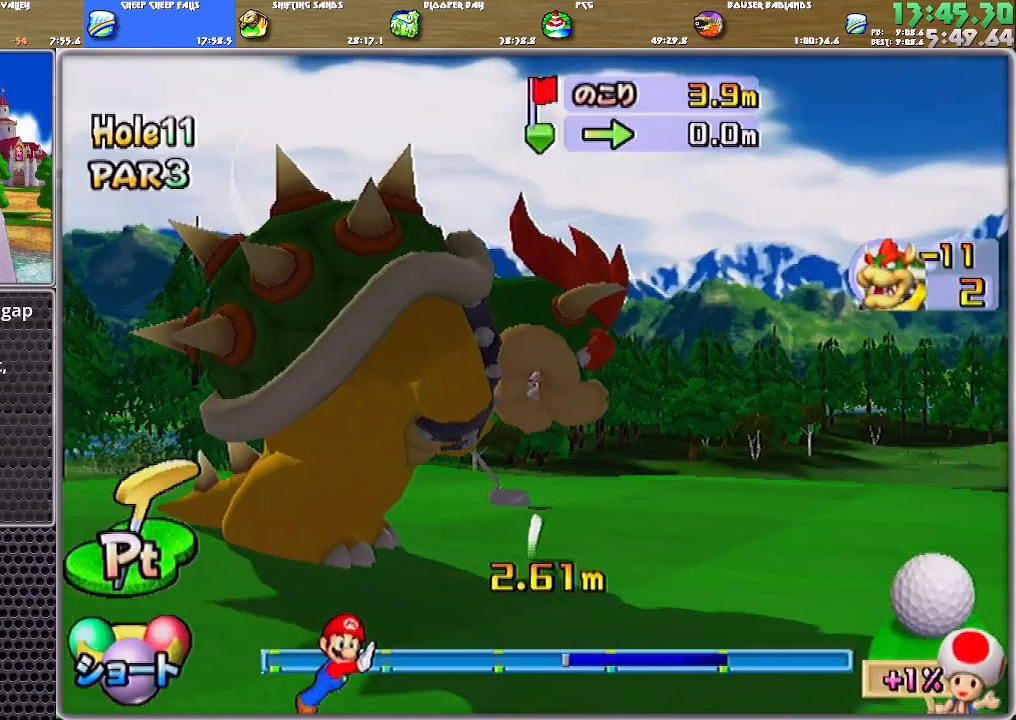
{"buttons": ["A"], "left_stick": "center", "right_stick": "center", "events": [[317, "A", "up"], [350, "A", "down"], [417, "A", "up"], [450, "A", "down"]]}
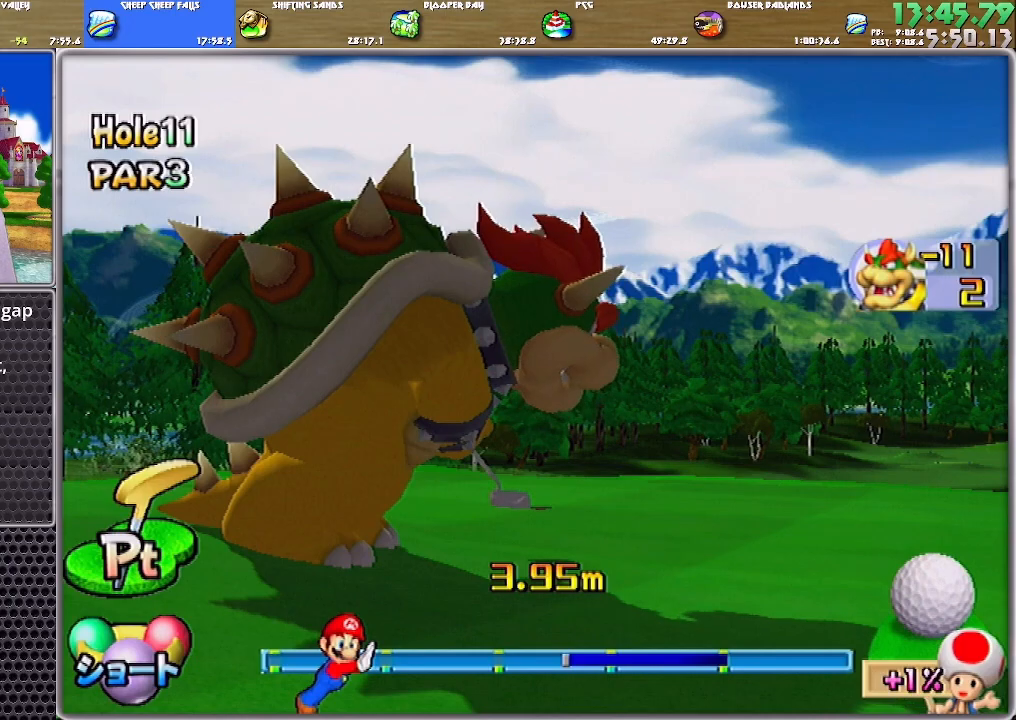
{"buttons": [], "left_stick": "center", "right_stick": "center", "events": [[16, "A", "up"], [83, "A", "down"], [116, "A", "up"], [183, "A", "down"], [216, "A", "up"], [283, "A", "down"], [350, "A", "up"], [383, "A", "down"], [483, "A", "up"]]}
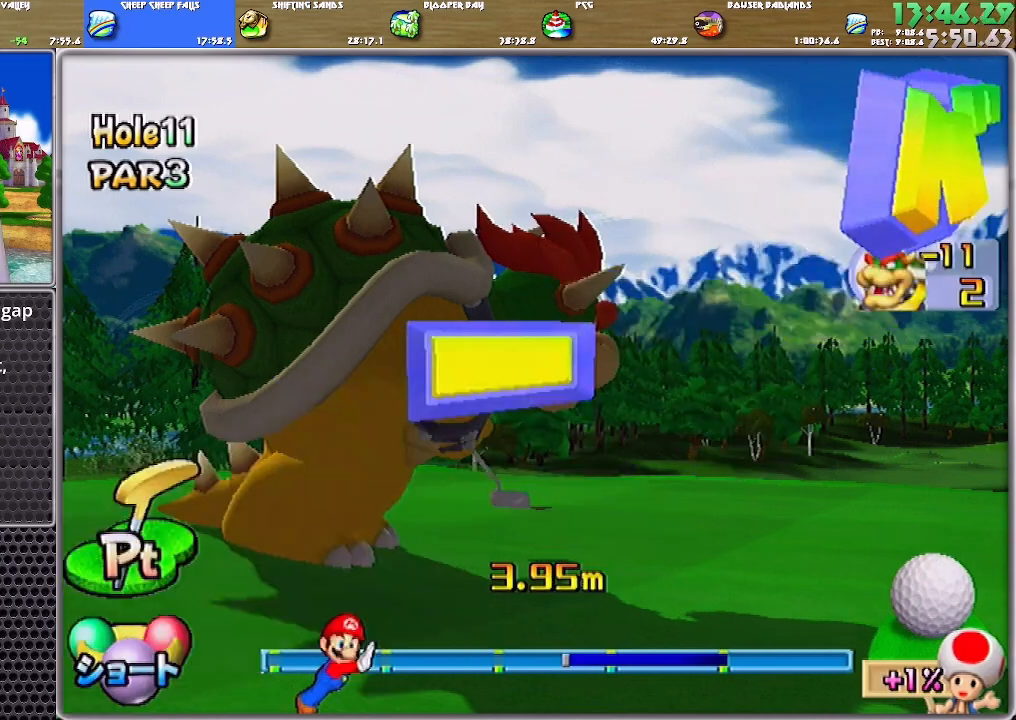
{"buttons": ["A"], "left_stick": "center", "right_stick": "center", "events": [[50, "A", "down"], [83, "A", "up"], [117, "A", "down"], [184, "A", "up"], [250, "A", "down"], [317, "A", "up"], [350, "A", "down"], [450, "A", "up"], [484, "A", "down"]]}
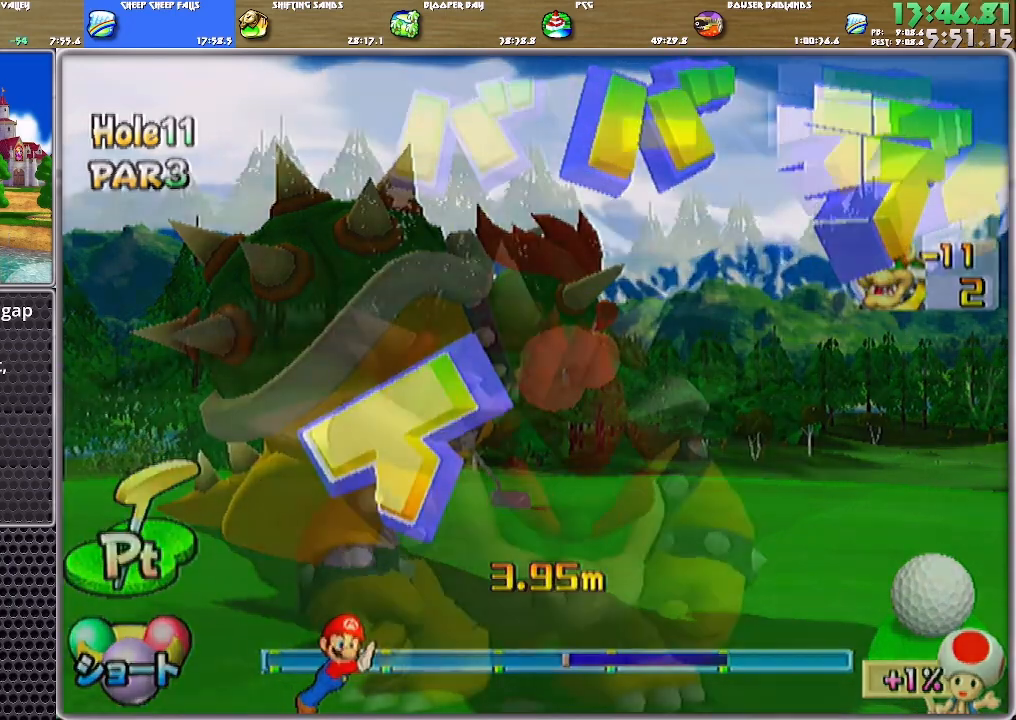
{"buttons": [], "left_stick": "center", "right_stick": "center", "events": [[50, "A", "up"], [216, "A", "down"], [250, "A", "up"], [317, "A", "down"], [350, "A", "up"], [417, "A", "down"], [483, "A", "up"]]}
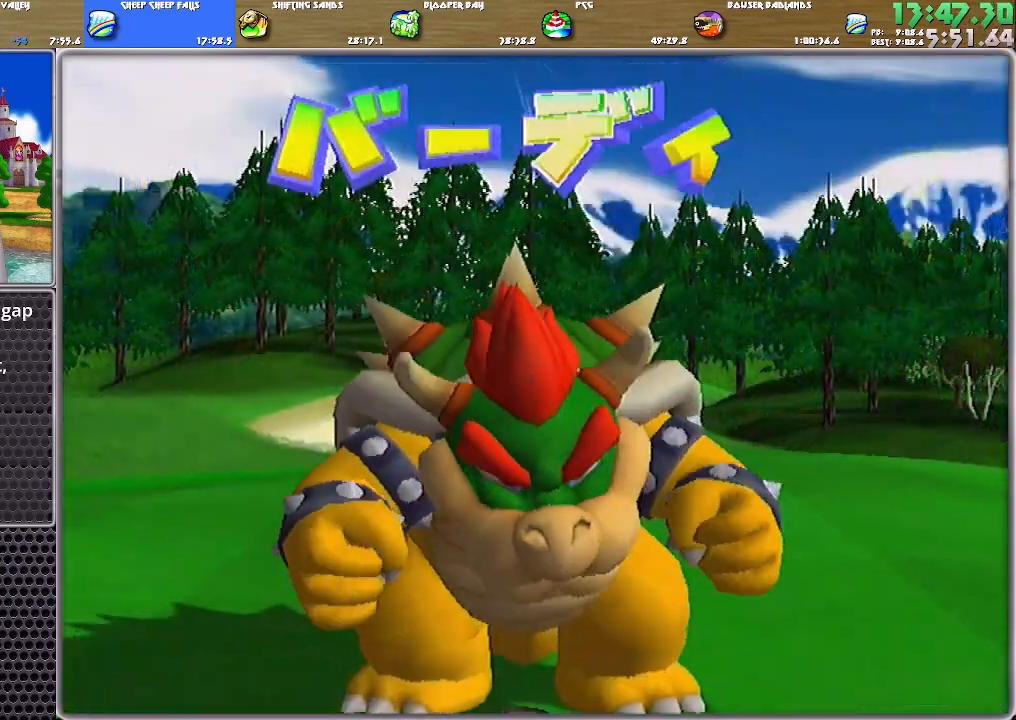
{"buttons": ["A"], "left_stick": "center", "right_stick": "center", "events": [[50, "A", "down"], [83, "A", "up"], [117, "A", "down"], [184, "A", "up"], [250, "A", "down"], [284, "A", "up"], [350, "A", "down"], [417, "A", "up"], [484, "A", "down"]]}
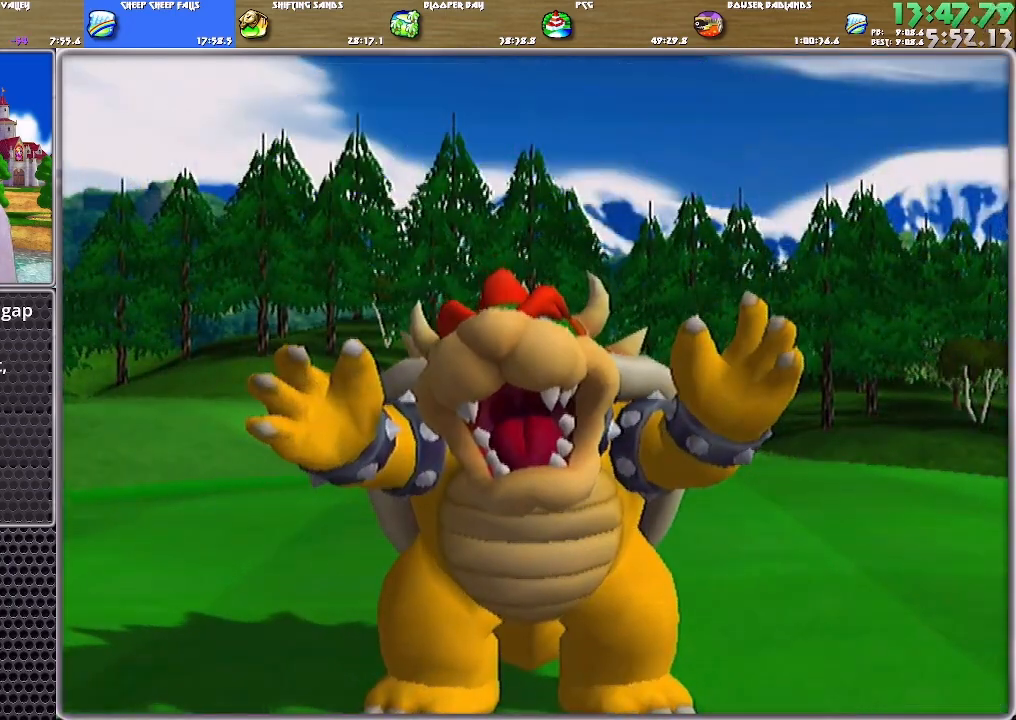
{"buttons": [], "left_stick": "center", "right_stick": "center", "events": [[50, "A", "up"], [83, "A", "down"], [116, "A", "up"], [183, "A", "down"], [250, "A", "up"], [317, "A", "down"], [383, "A", "up"], [450, "A", "down"], [483, "A", "up"]]}
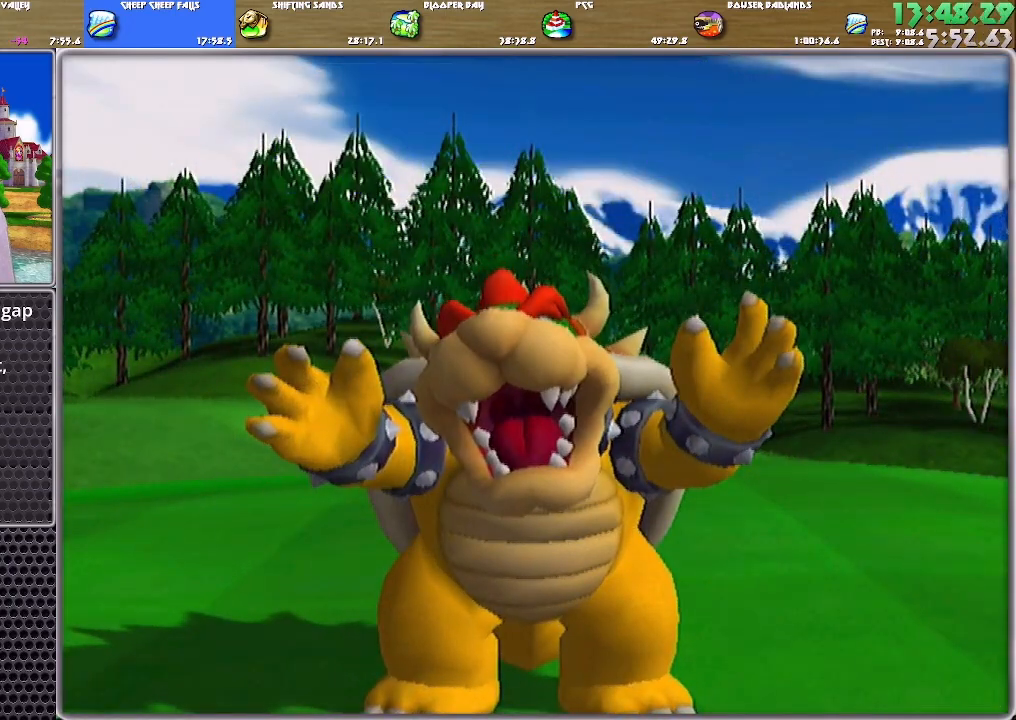
{"buttons": [], "left_stick": "center", "right_stick": "center", "events": [[50, "A", "down"], [83, "A", "up"], [184, "A", "down"], [217, "A", "up"], [284, "A", "down"], [317, "A", "up"], [384, "A", "down"], [484, "A", "up"]]}
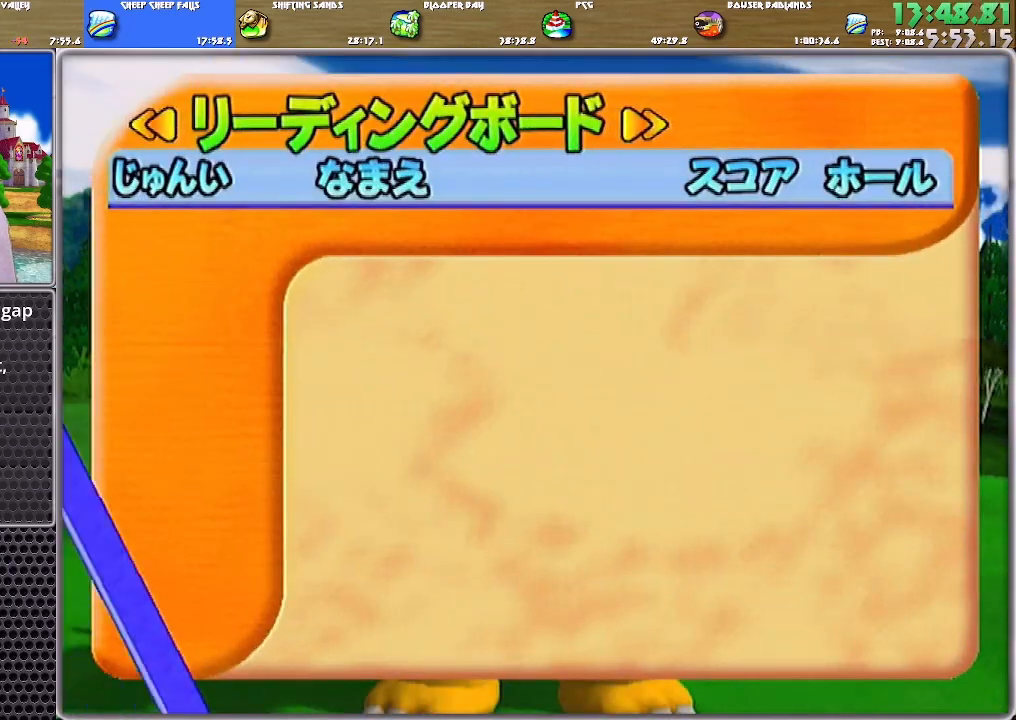
{"buttons": ["A"], "left_stick": "center", "right_stick": "center", "events": [[16, "A", "down"], [83, "A", "up"], [116, "A", "down"], [183, "A", "up"], [216, "A", "down"], [283, "A", "up"], [350, "A", "down"], [417, "A", "up"], [483, "A", "down"]]}
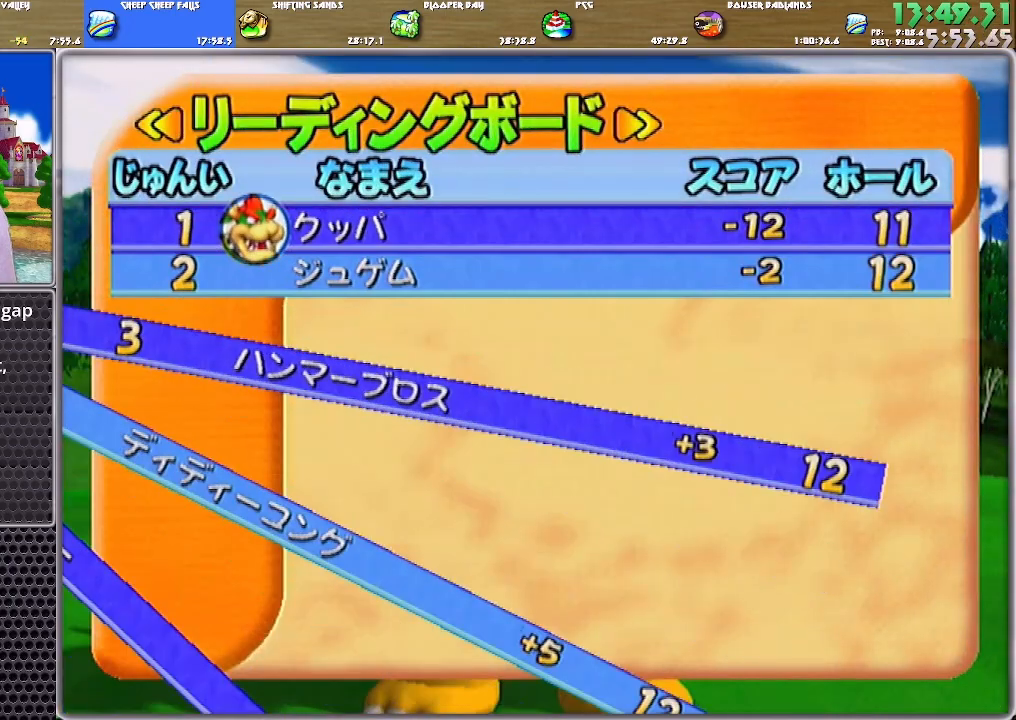
{"buttons": [], "left_stick": "center", "right_stick": "center", "events": [[50, "A", "up"], [83, "A", "down"], [117, "A", "up"], [184, "A", "down"], [250, "A", "up"], [284, "A", "down"], [350, "A", "up"], [417, "A", "down"], [450, "A", "up"]]}
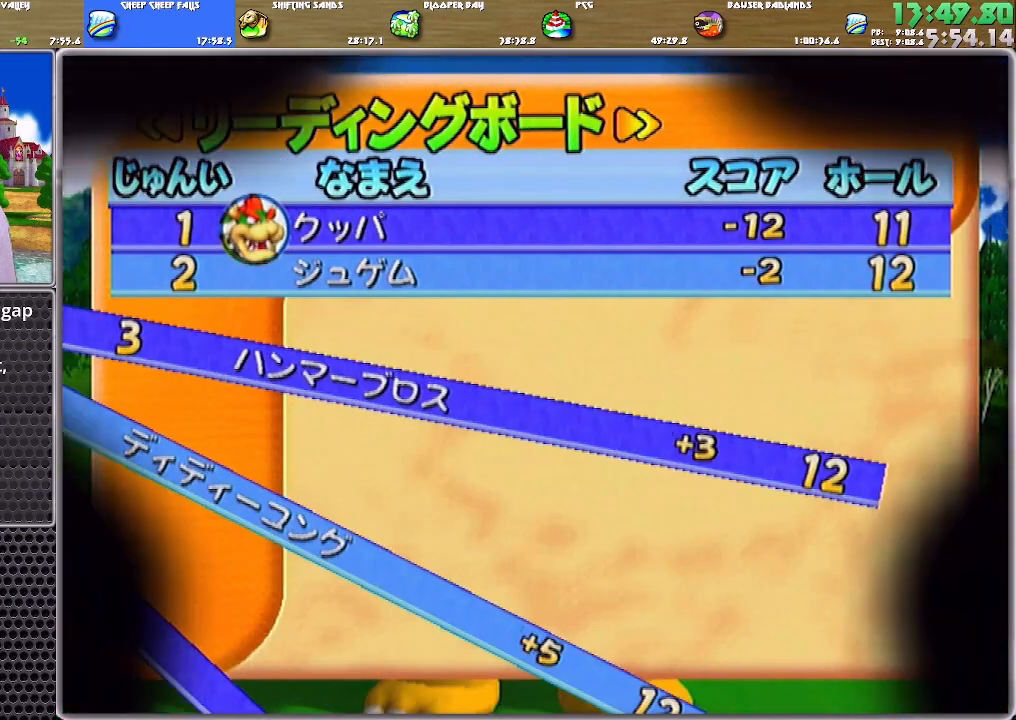
{"buttons": [], "left_stick": "center", "right_stick": "center", "events": [[16, "A", "down"], [50, "A", "up"], [83, "A", "down"], [183, "A", "up"], [216, "A", "down"], [317, "A", "up"]]}
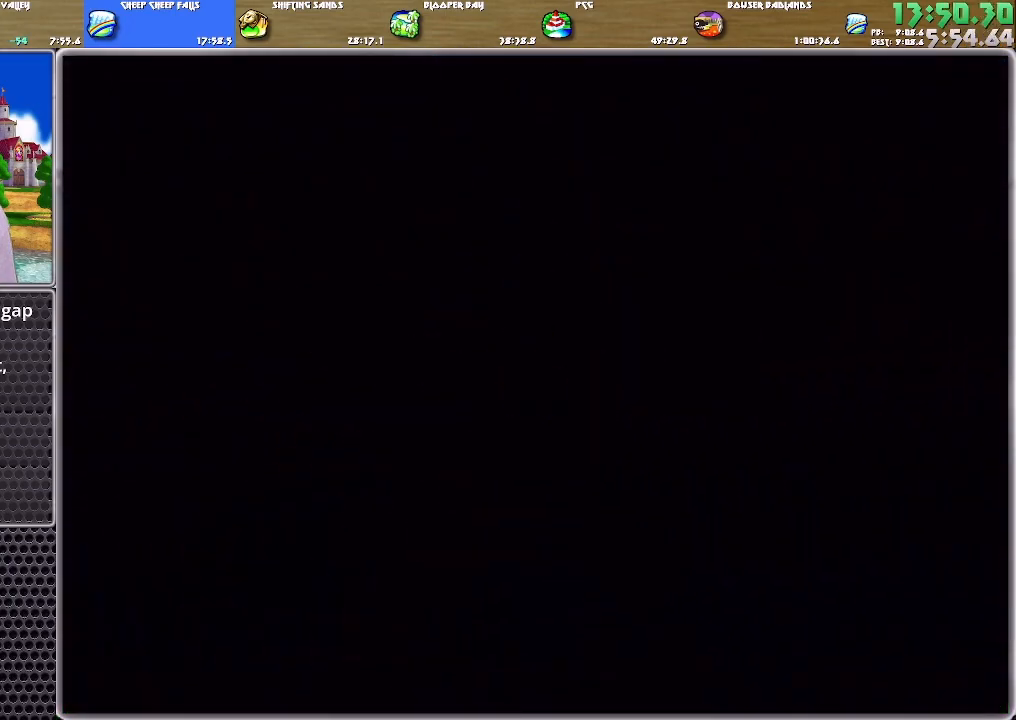
{"buttons": [], "left_stick": "center", "right_stick": "center", "events": []}
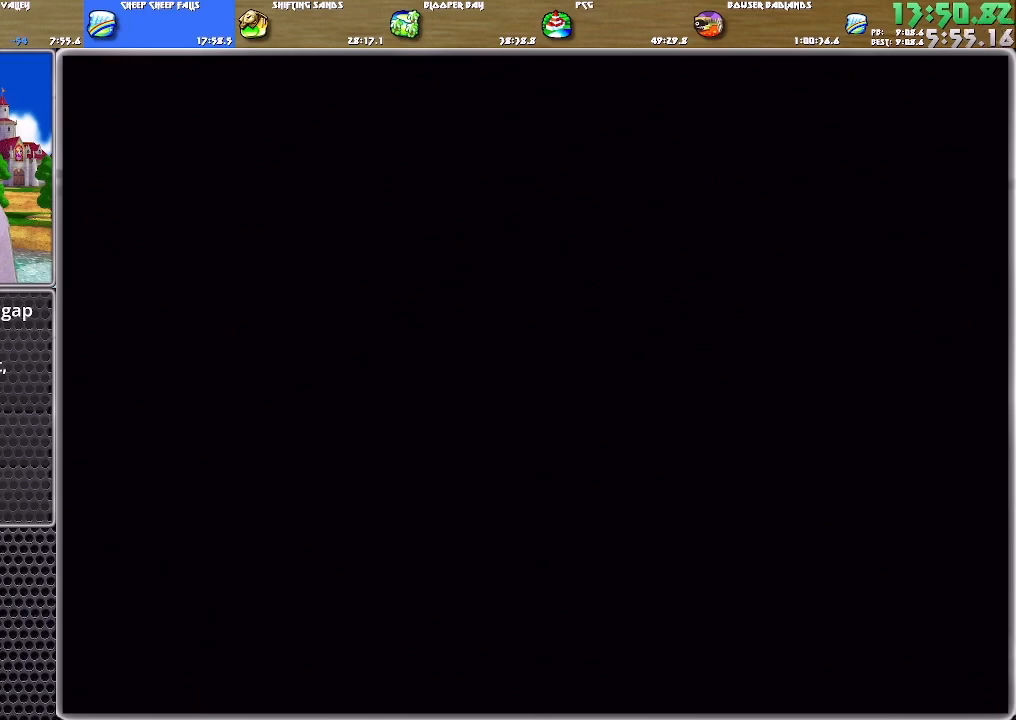
{"buttons": [], "left_stick": "center", "right_stick": "center", "events": []}
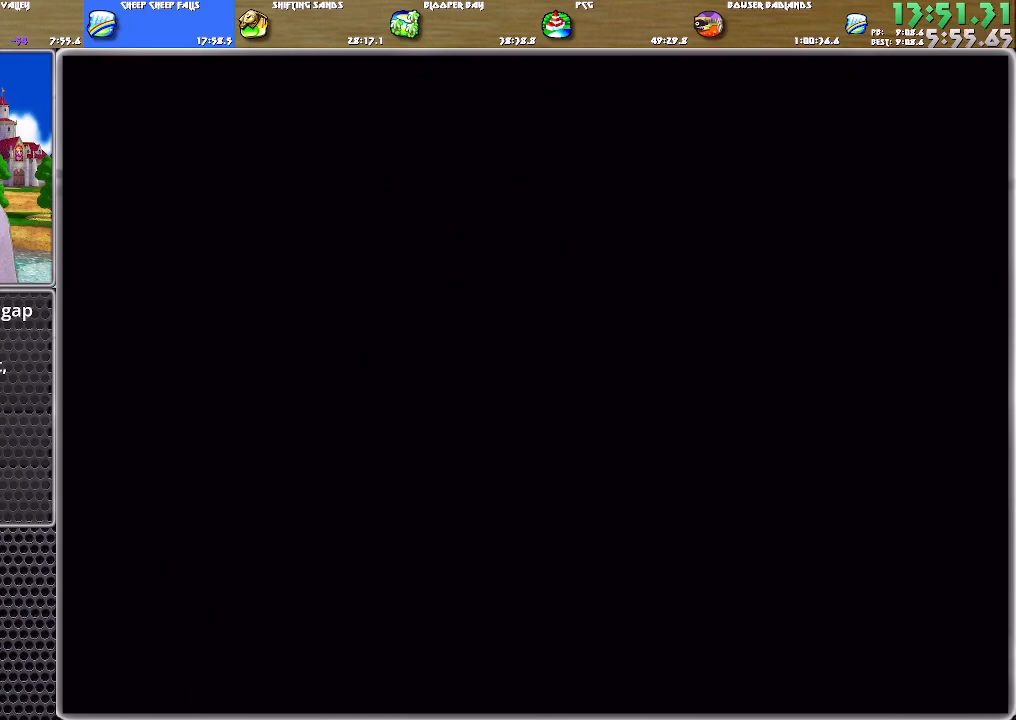
{"buttons": [], "left_stick": "up", "right_stick": "center", "events": [[83, "A", "down"], [150, "A", "up"], [184, "A", "down"], [184, "left_stick", "up"], [250, "A", "up"]]}
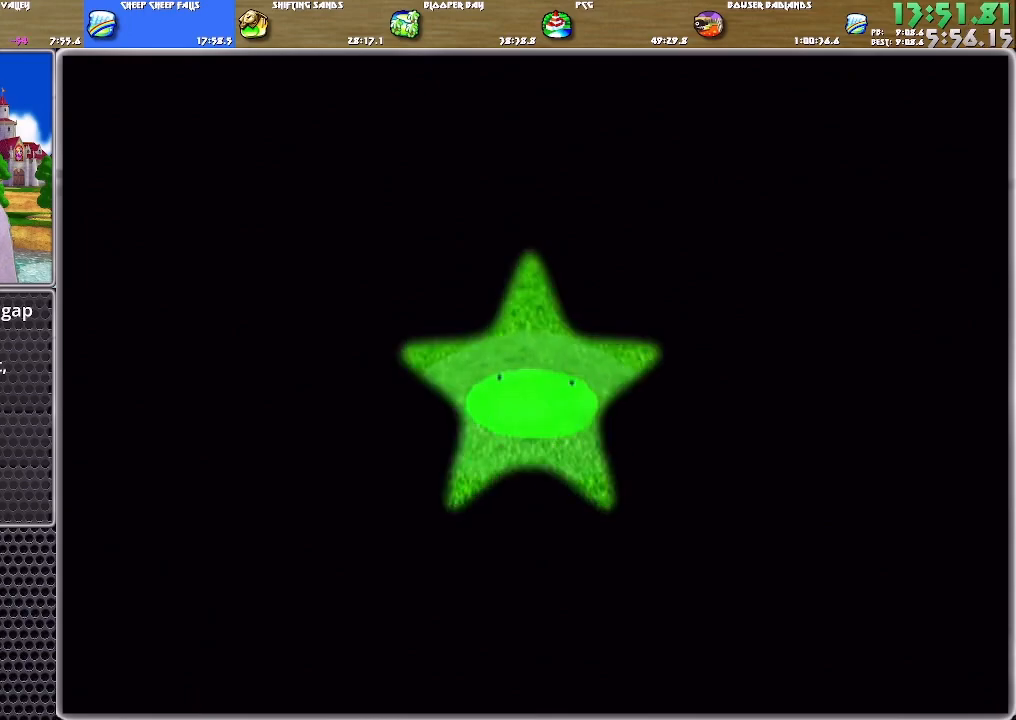
{"buttons": [], "left_stick": "up", "right_stick": "center", "events": []}
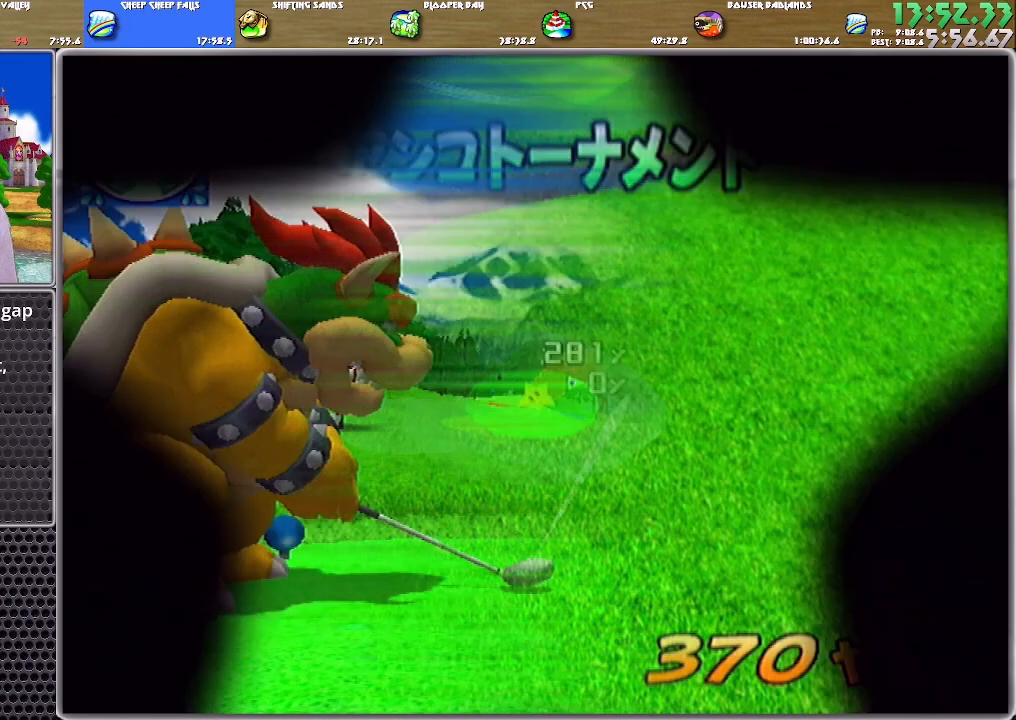
{"buttons": [], "left_stick": "left", "right_stick": "center", "events": [[83, "B", "down"], [83, "left_stick", "up-left"], [150, "B", "up"], [217, "left_stick", "left"]]}
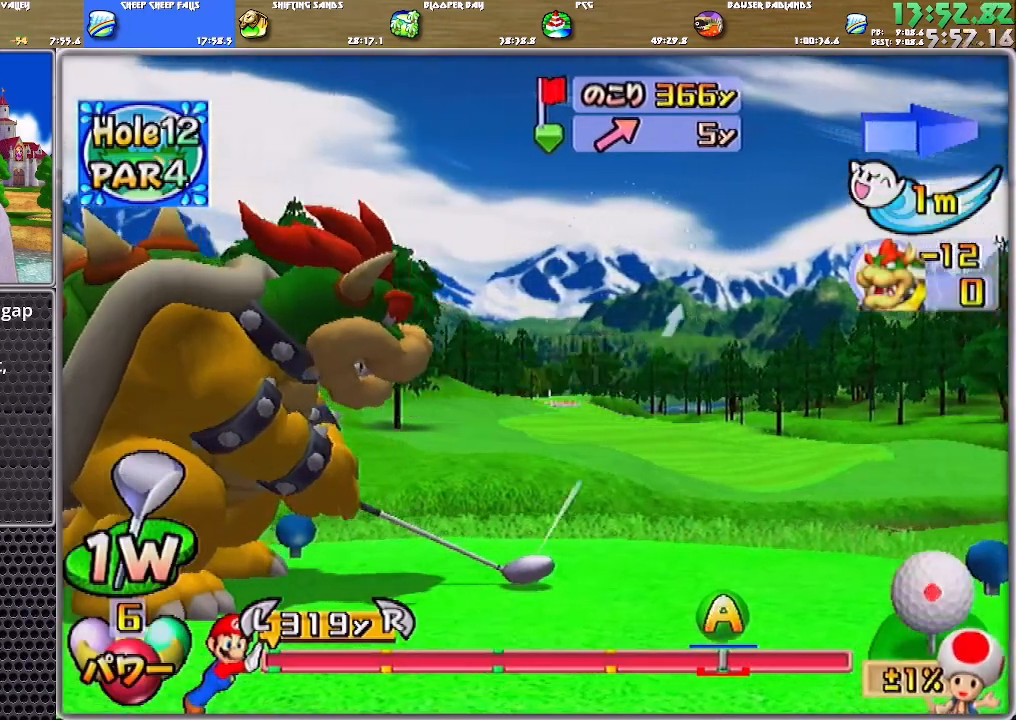
{"buttons": [], "left_stick": "up-left", "right_stick": "center", "events": [[16, "left_stick", "up-left"], [83, "A", "down"], [183, "A", "up"]]}
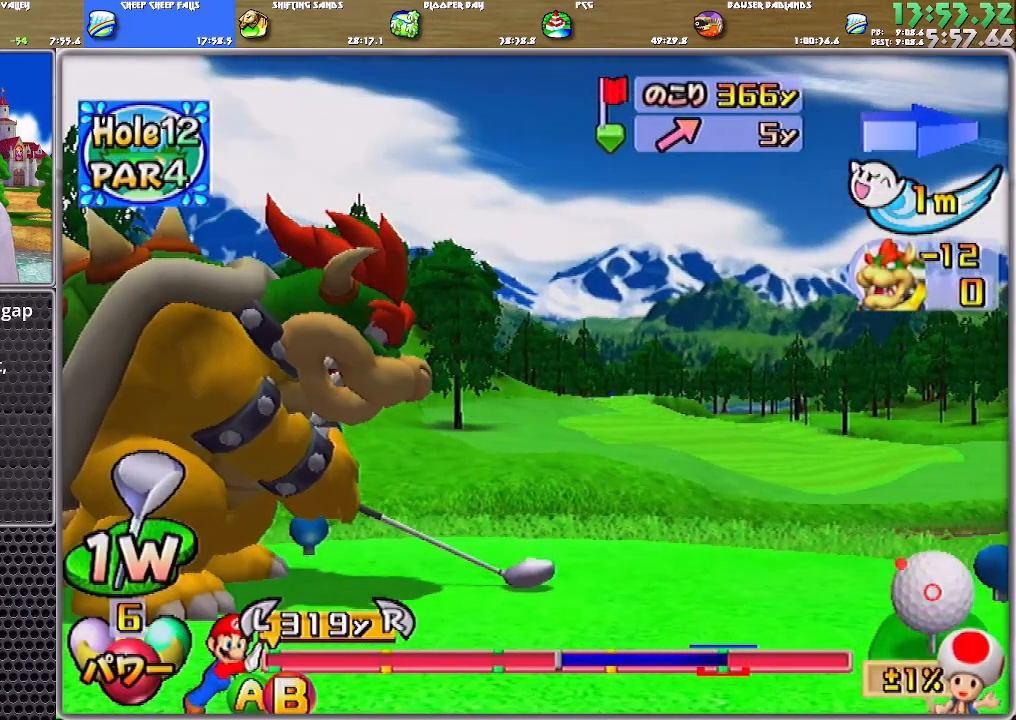
{"buttons": [], "left_stick": "up-left", "right_stick": "center", "events": []}